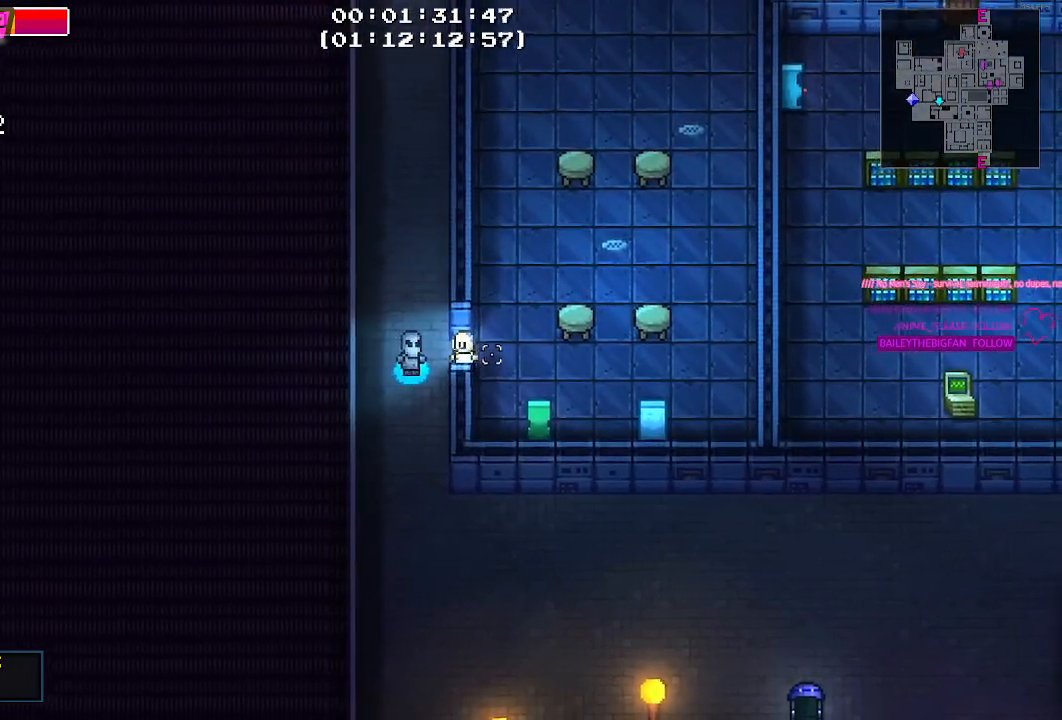
Gameplay with keyboard and mouse; each line is a JSON object with the keys and mouse buttons held at the frame after it. "events" lists presses ("down") and releases ("up") of "1", "2", "3", "4", "5", "a", "alt", "c", "caps_lock", "ctrl", "d", "e", "f", "g", "q", "r", "s", "shift", "space", "t", "tab", "v", "w", "x", "z", "mouse_left", "mouse_wheel" and "mouse_right" between this image and that frame as [ms after this image, input, new state], when the widget could be followed in between. "mouse_left", "mouse_wheel", "mouse_right" = the "left", "wheel", "right" buttons of the "mouse" list. No other keys are recorded. "wheel" means that the mouse wheel is clicked or scrolled. "mouse_move" is the direction in which the mouse moves at that frame (one of eight, or "still"), when it could be read.
{"keys": [], "mouse": [], "mouse_move": "still", "events": []}
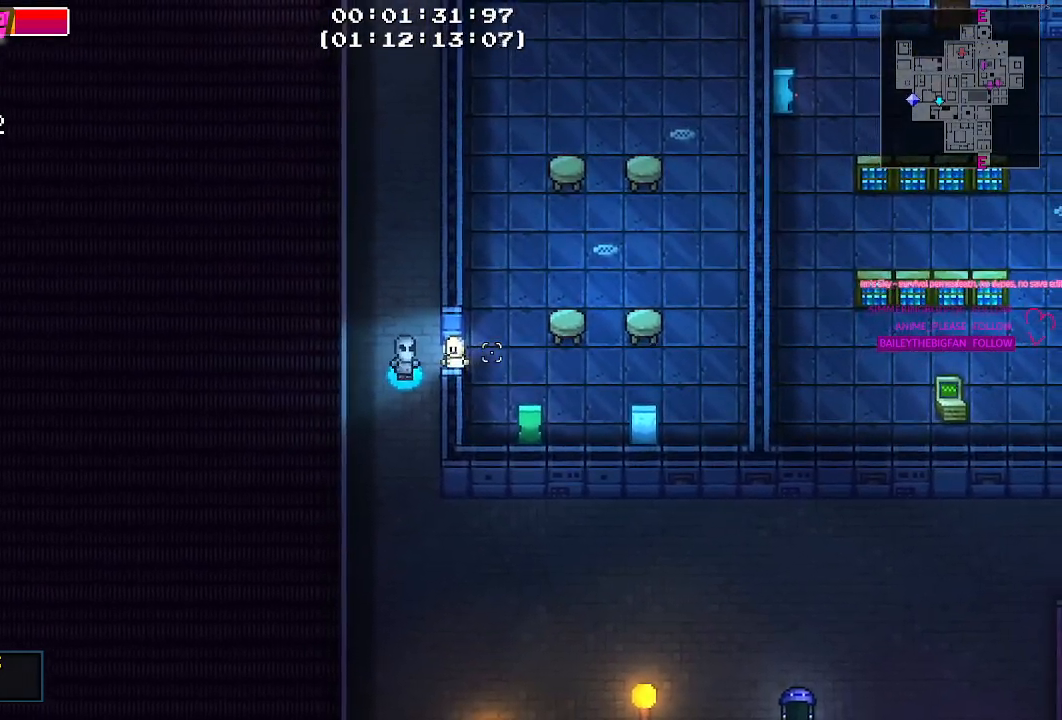
{"keys": ["d"], "mouse": [], "mouse_move": "still", "events": [[484, "d", "down"]]}
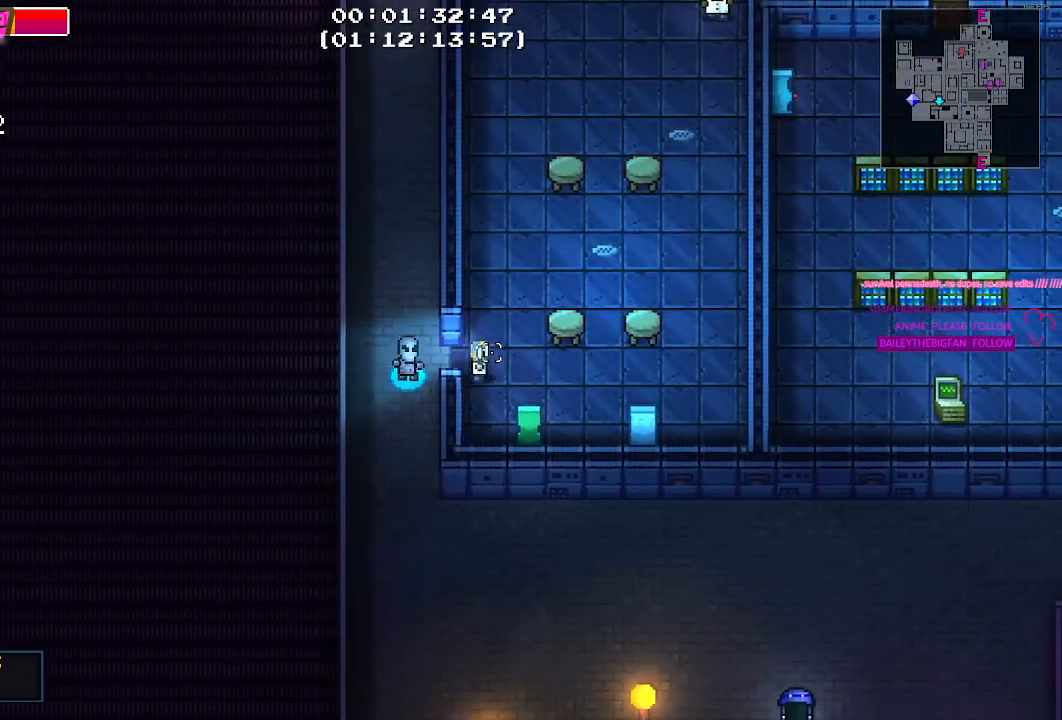
{"keys": [], "mouse": [], "mouse_move": "still", "events": [[267, "d", "up"]]}
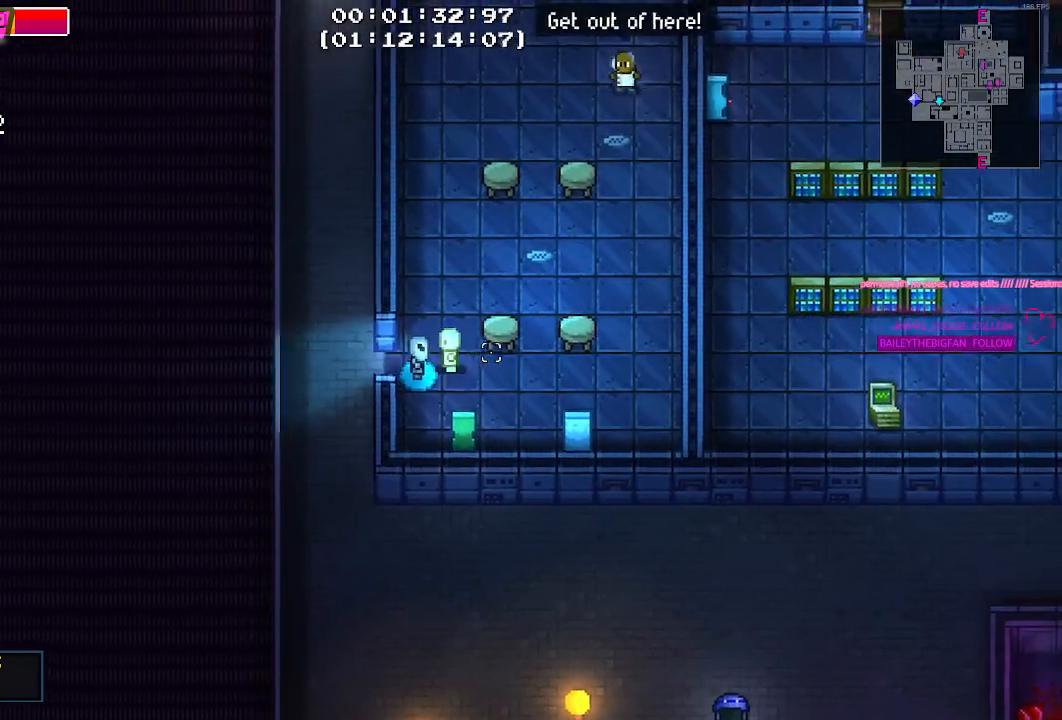
{"keys": [], "mouse": [], "mouse_move": "still", "events": [[234, "s", "down"], [417, "s", "up"]]}
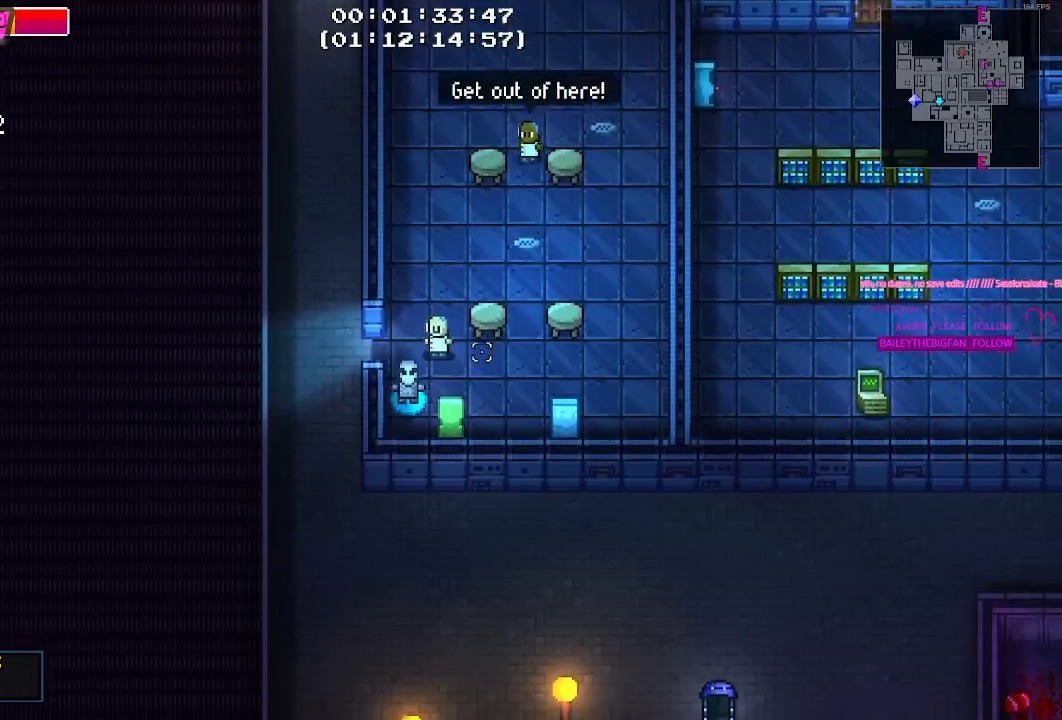
{"keys": ["e"], "mouse": [], "mouse_move": "still", "events": [[17, "s", "down"], [100, "d", "down"], [100, "s", "up"], [234, "d", "up"], [434, "e", "down"]]}
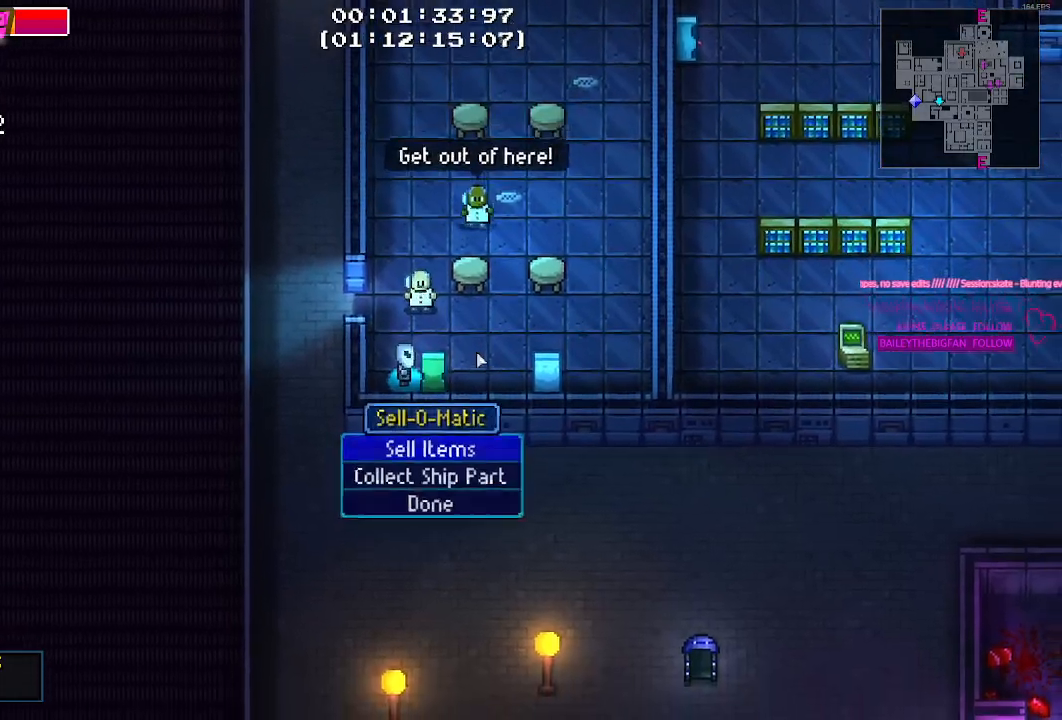
{"keys": [], "mouse": [], "mouse_move": "still", "events": [[34, "e", "up"]]}
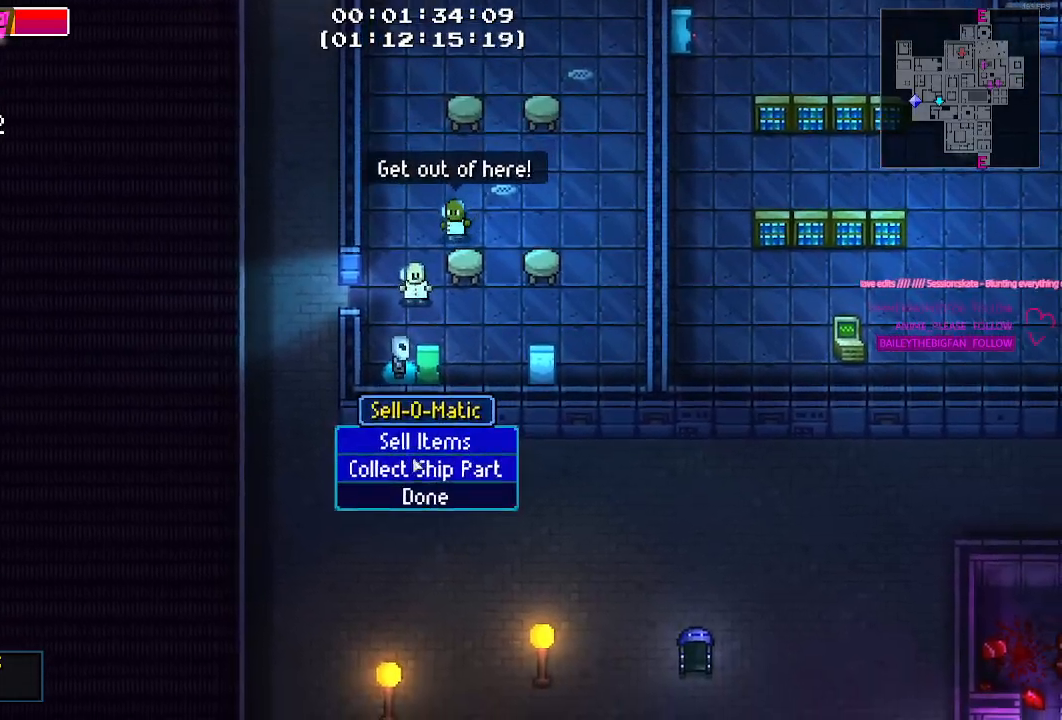
{"keys": [], "mouse": [], "mouse_move": "left", "events": [[234, "mouse_left", "down"], [334, "mouse_left", "up"]]}
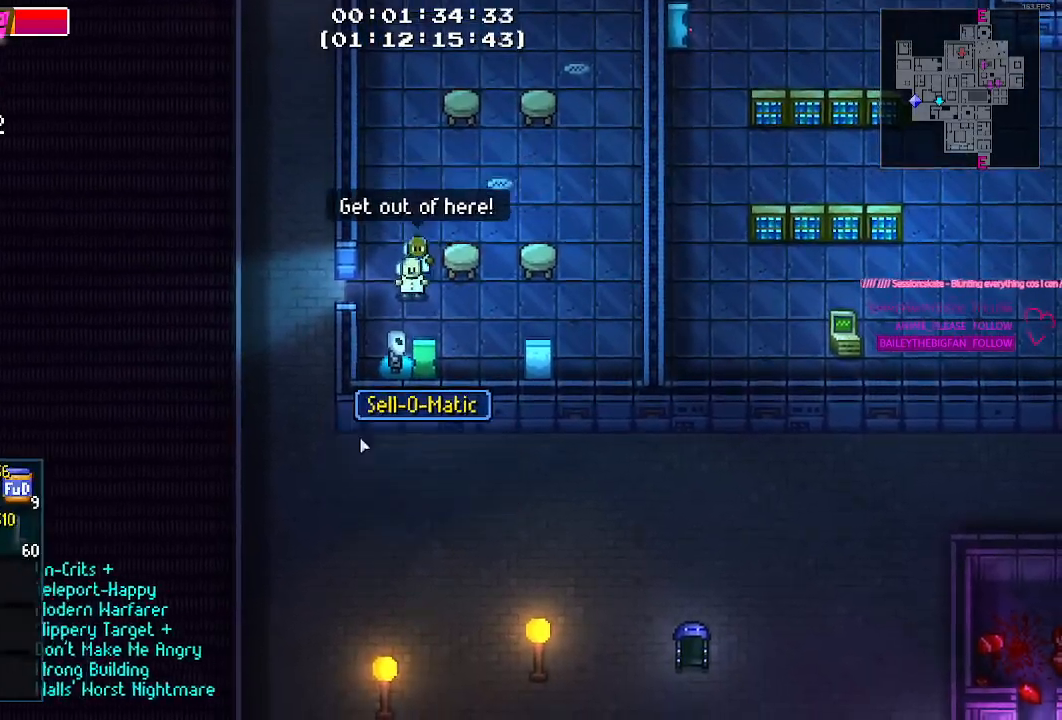
{"keys": [], "mouse": [], "mouse_move": "down-left", "events": []}
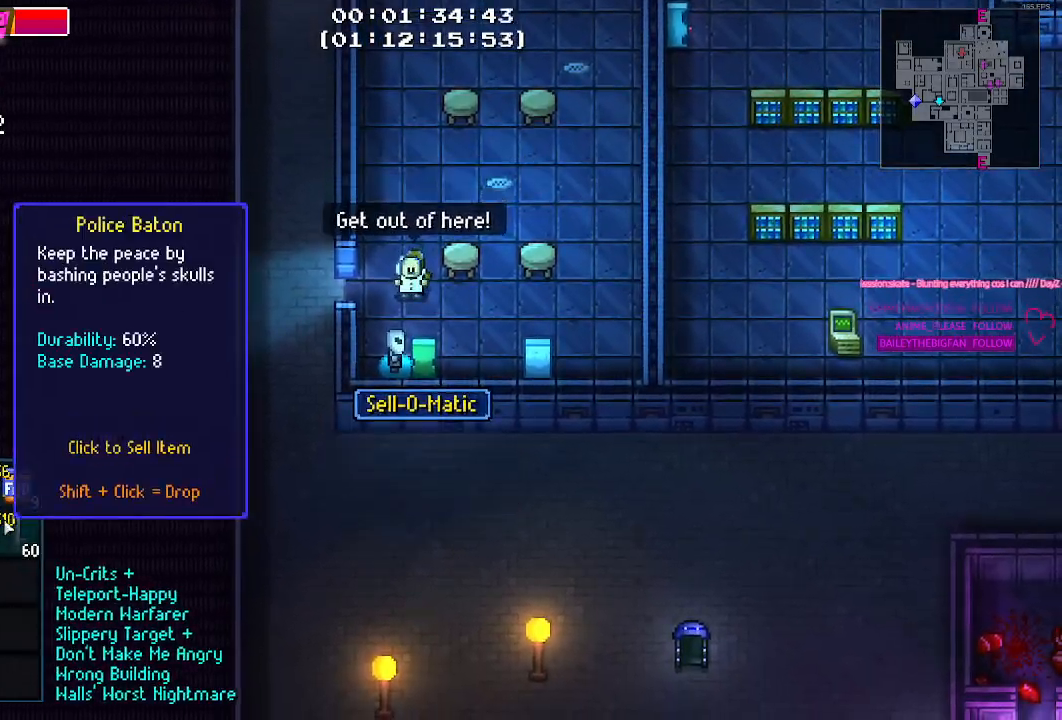
{"keys": [], "mouse": [], "mouse_move": "still", "events": [[350, "mouse_left", "down"], [450, "mouse_left", "up"]]}
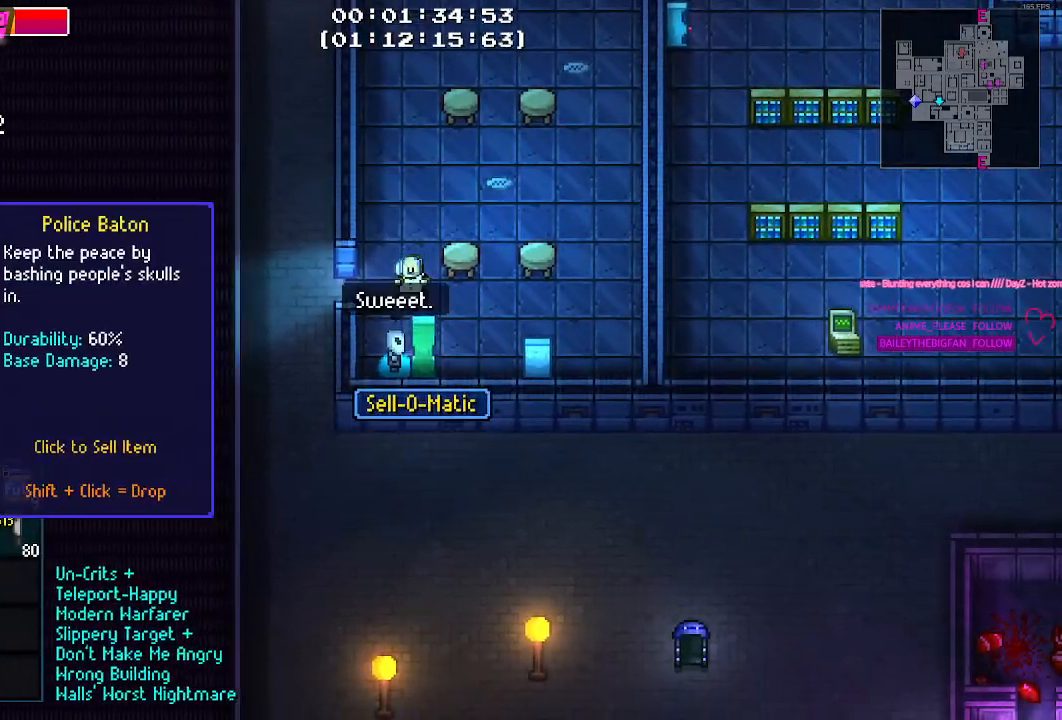
{"keys": [], "mouse": [], "mouse_move": "right", "events": []}
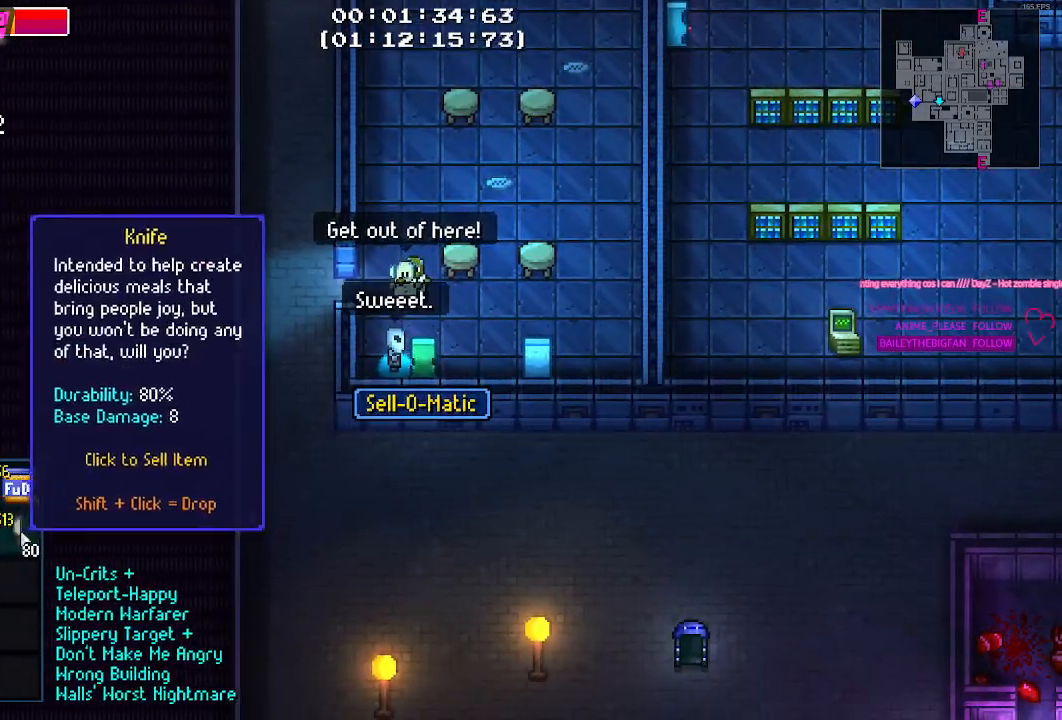
{"keys": [], "mouse": ["left"], "mouse_move": "still", "events": [[50, "mouse_left", "down"], [150, "mouse_left", "up"], [434, "mouse_left", "down"]]}
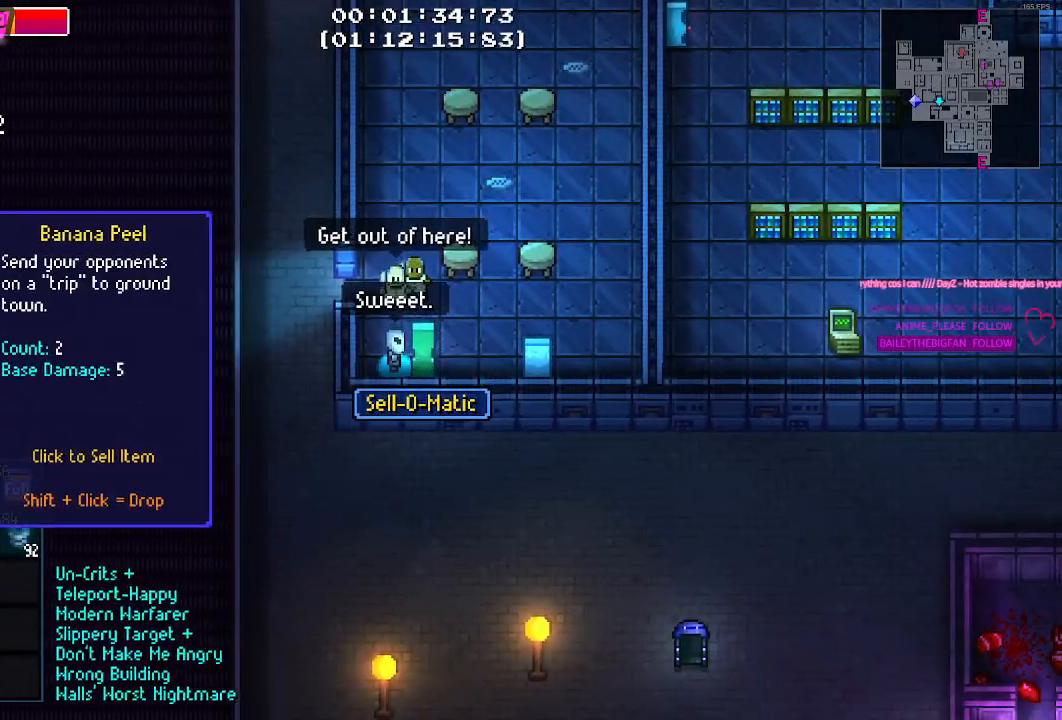
{"keys": [], "mouse": [], "mouse_move": "left", "events": [[17, "mouse_left", "up"], [350, "mouse_left", "down"], [400, "mouse_left", "up"]]}
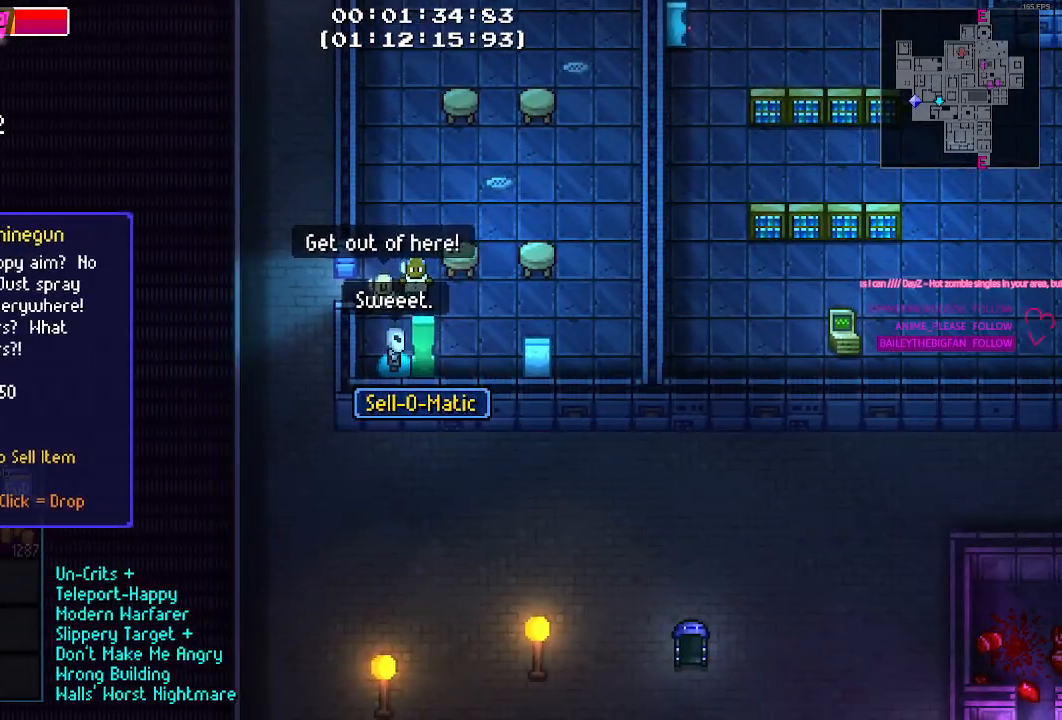
{"keys": [], "mouse": [], "mouse_move": "left", "events": [[184, "mouse_left", "down"], [267, "mouse_left", "up"]]}
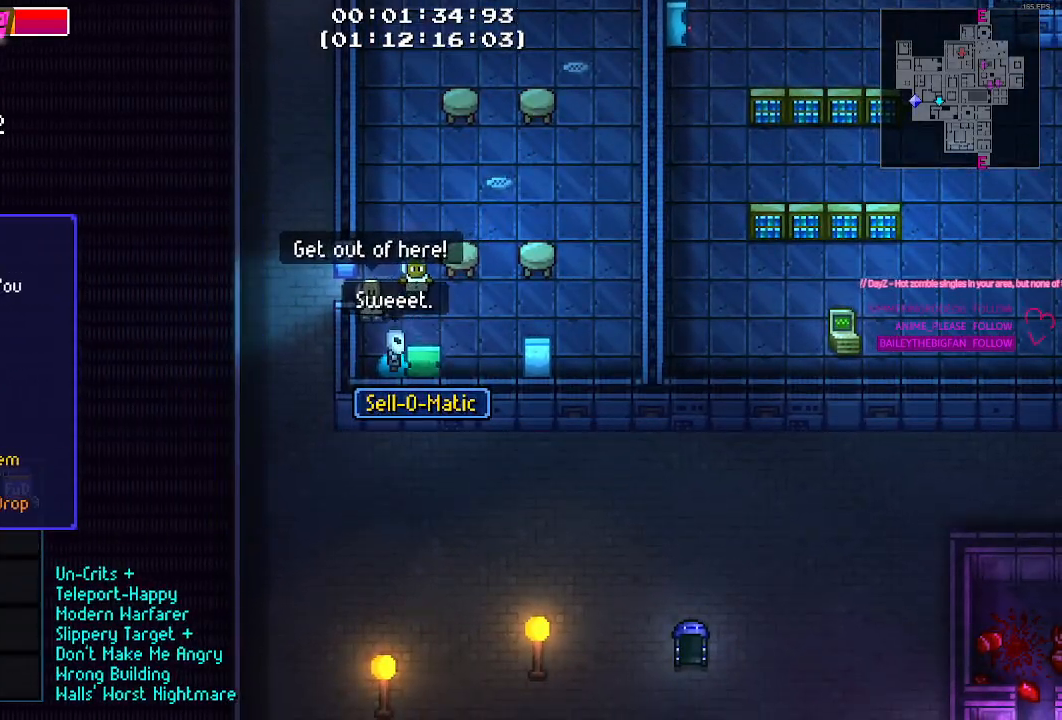
{"keys": [], "mouse": [], "mouse_move": "up-right", "events": [[17, "mouse_left", "down"], [117, "mouse_left", "up"]]}
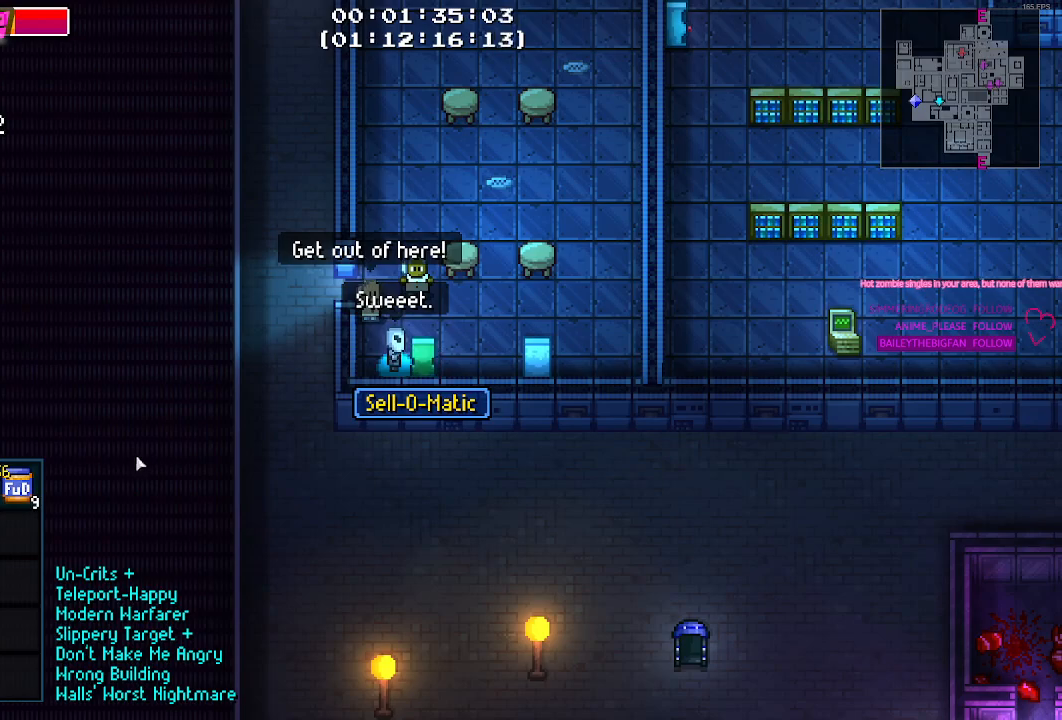
{"keys": [], "mouse": [], "mouse_move": "right", "events": []}
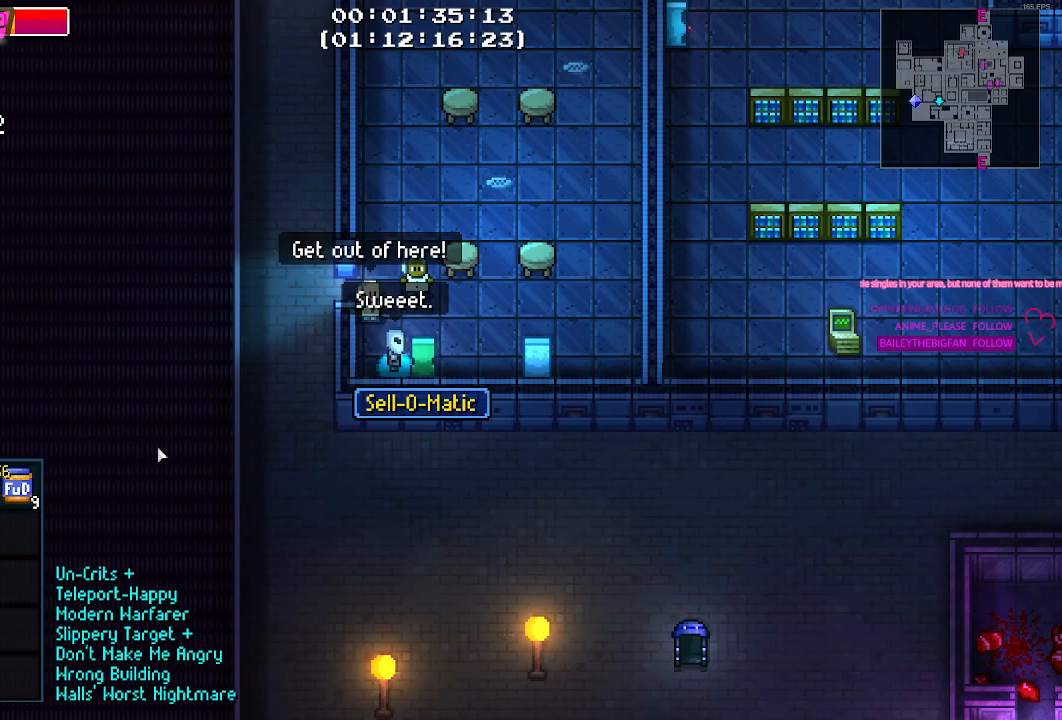
{"keys": [], "mouse": [], "mouse_move": "still", "events": []}
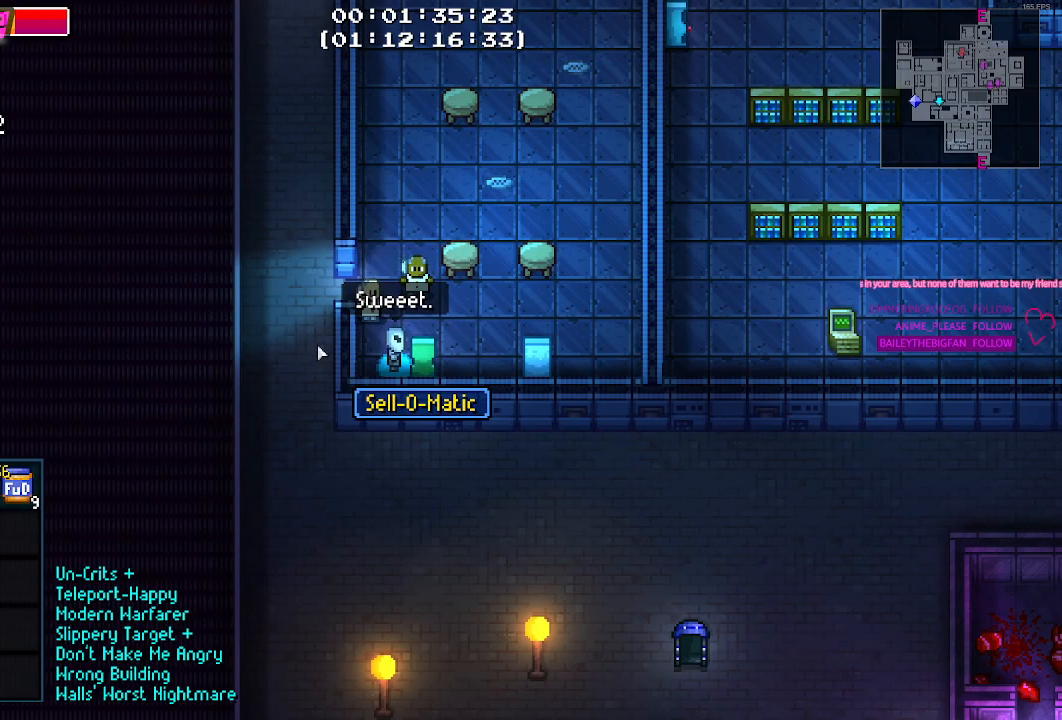
{"keys": [], "mouse": [], "mouse_move": "still", "events": []}
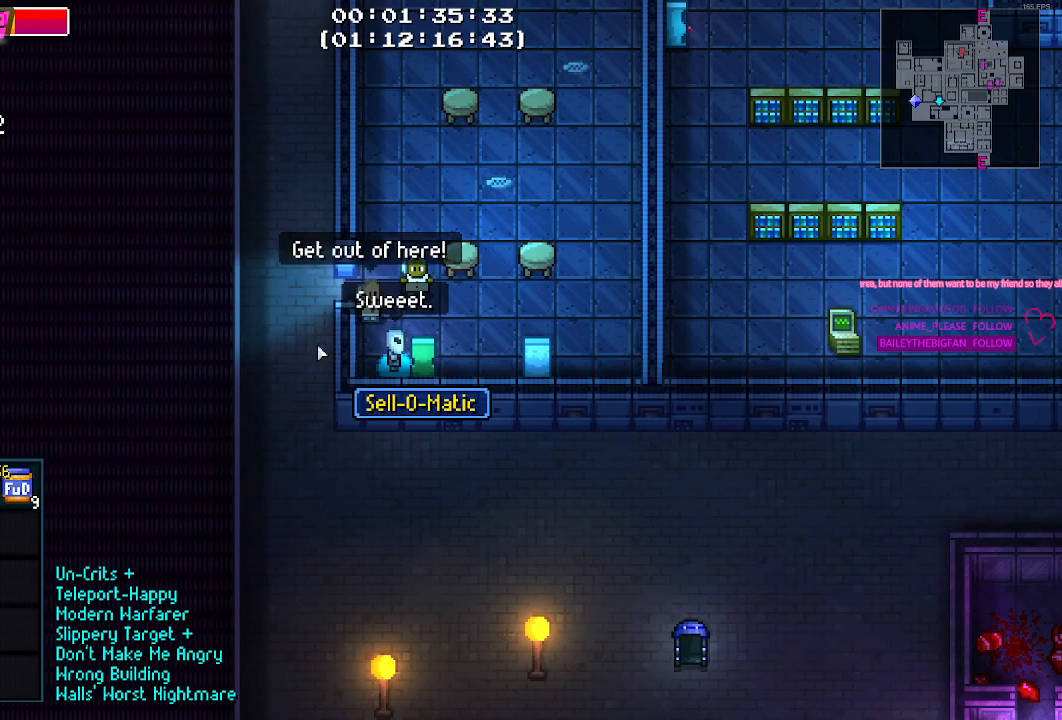
{"keys": ["w"], "mouse": [], "mouse_move": "right", "events": [[67, "mouse_left", "down"], [167, "mouse_left", "up"], [350, "w", "down"]]}
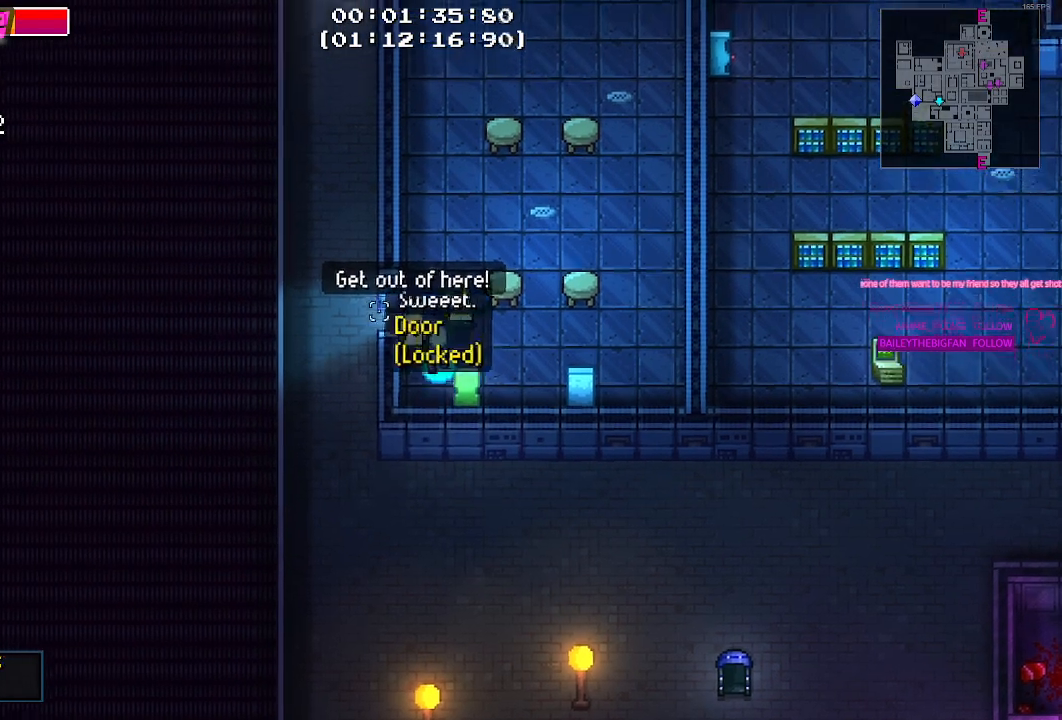
{"keys": [], "mouse": [], "mouse_move": "down-right", "events": [[34, "a", "down"], [84, "w", "up"], [417, "a", "up"]]}
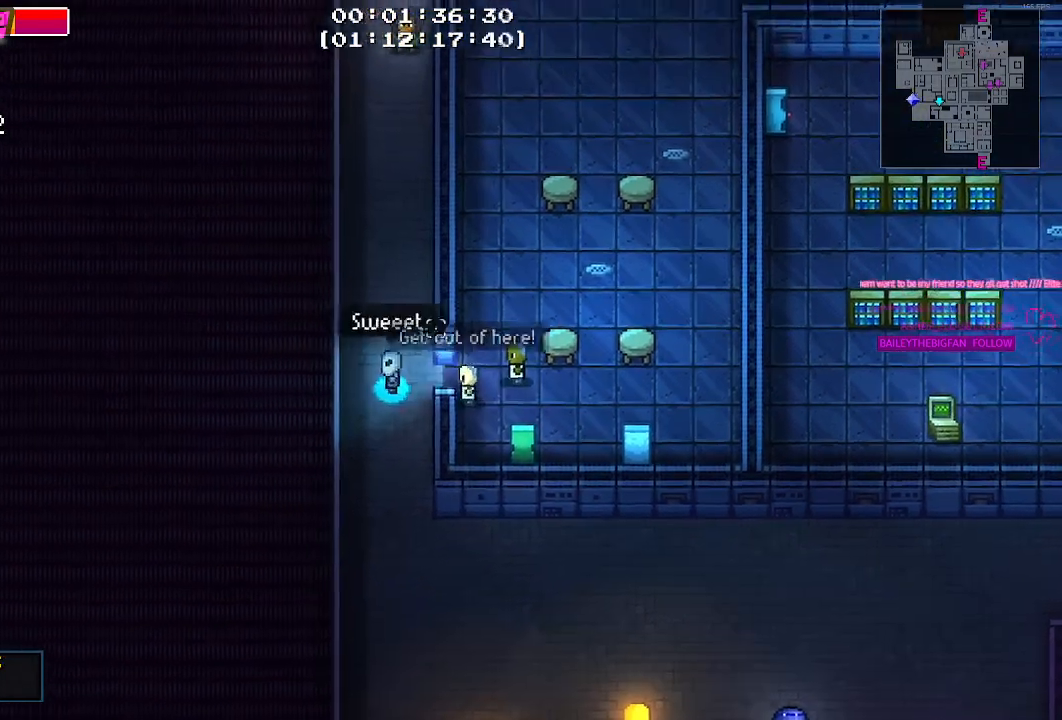
{"keys": [], "mouse": [], "mouse_move": "left", "events": []}
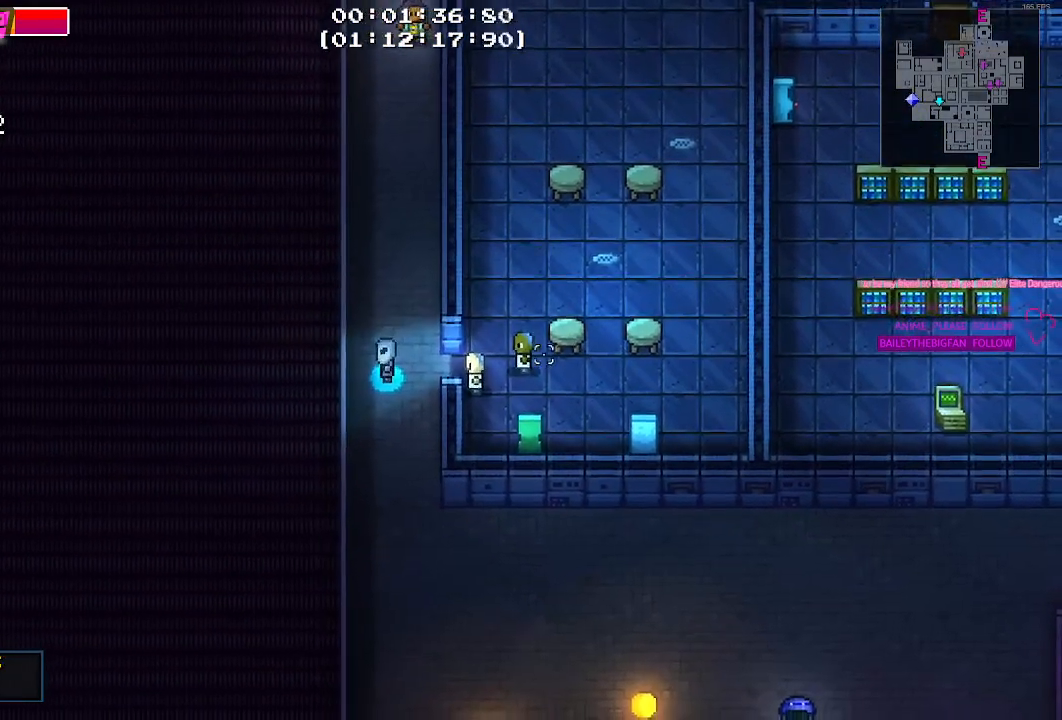
{"keys": [], "mouse": [], "mouse_move": "still", "events": [[300, "mouse_right", "down"], [400, "mouse_right", "up"]]}
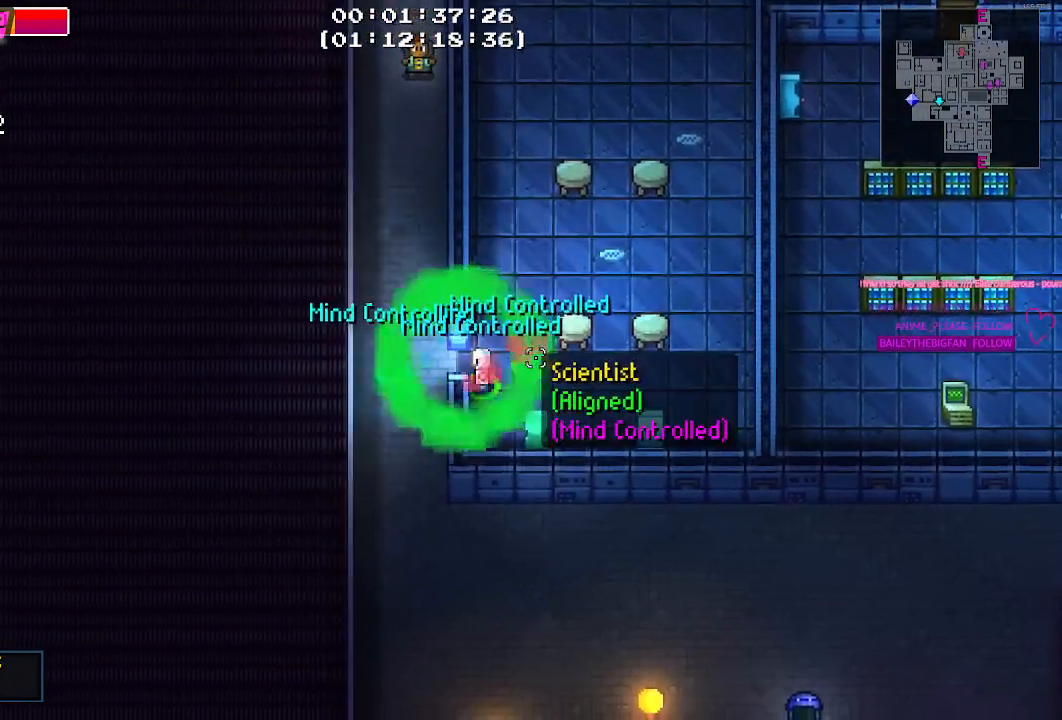
{"keys": [], "mouse": [], "mouse_move": "still", "events": []}
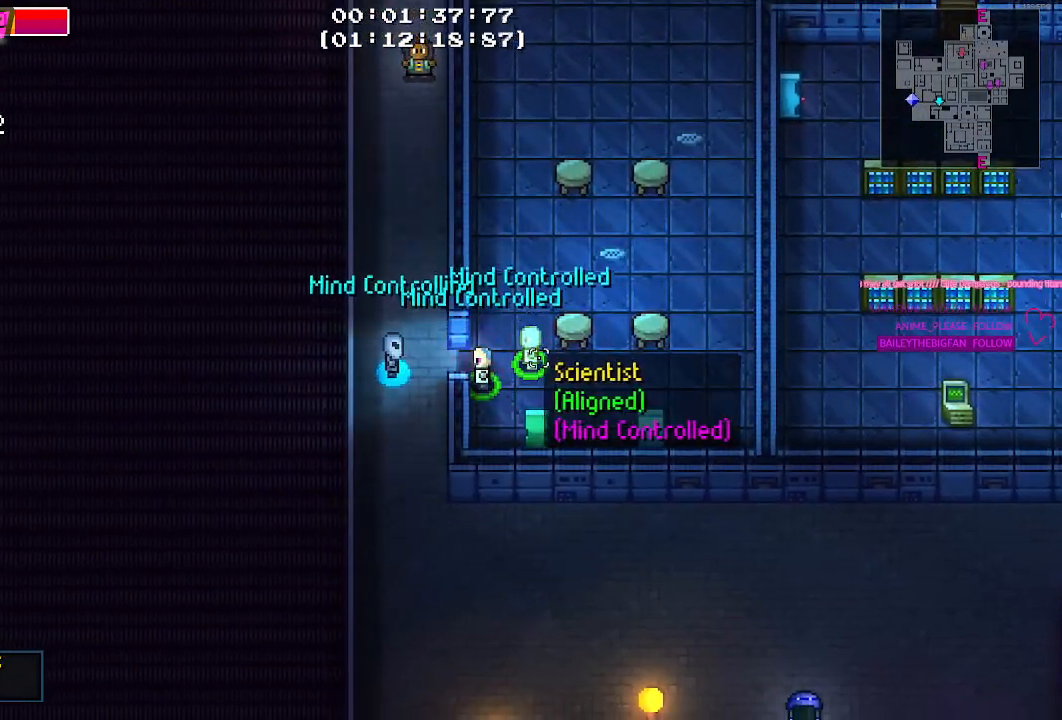
{"keys": ["w"], "mouse": [], "mouse_move": "still", "events": [[250, "d", "down"], [300, "w", "down"], [350, "d", "up"]]}
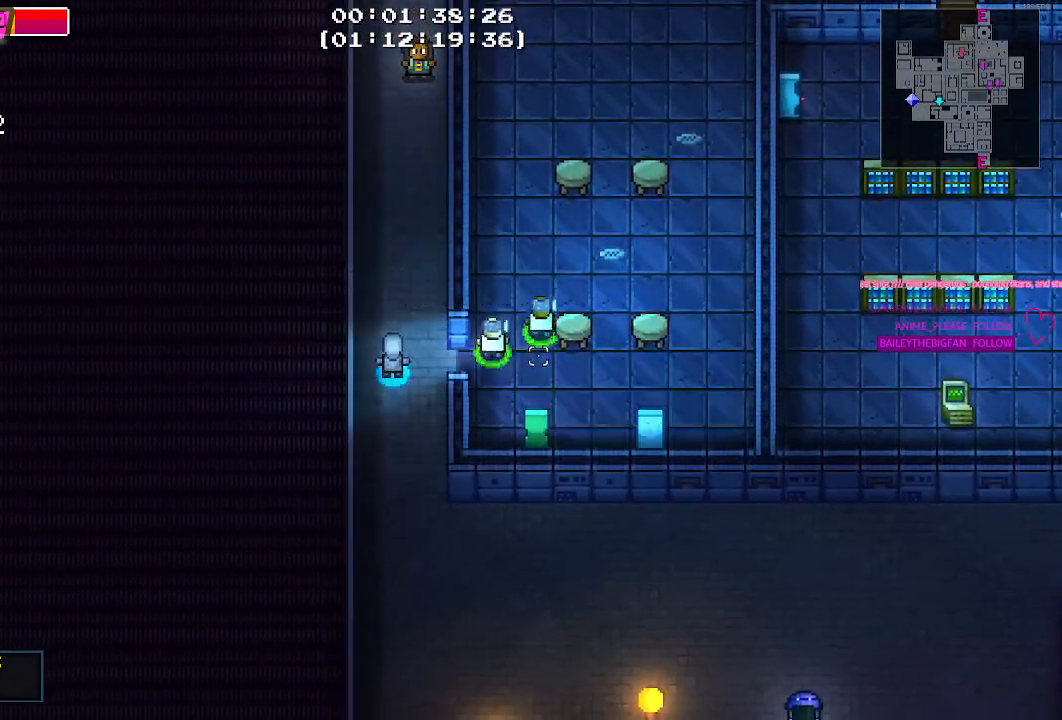
{"keys": ["d"], "mouse": [], "mouse_move": "still", "events": [[167, "d", "down"], [167, "w", "up"]]}
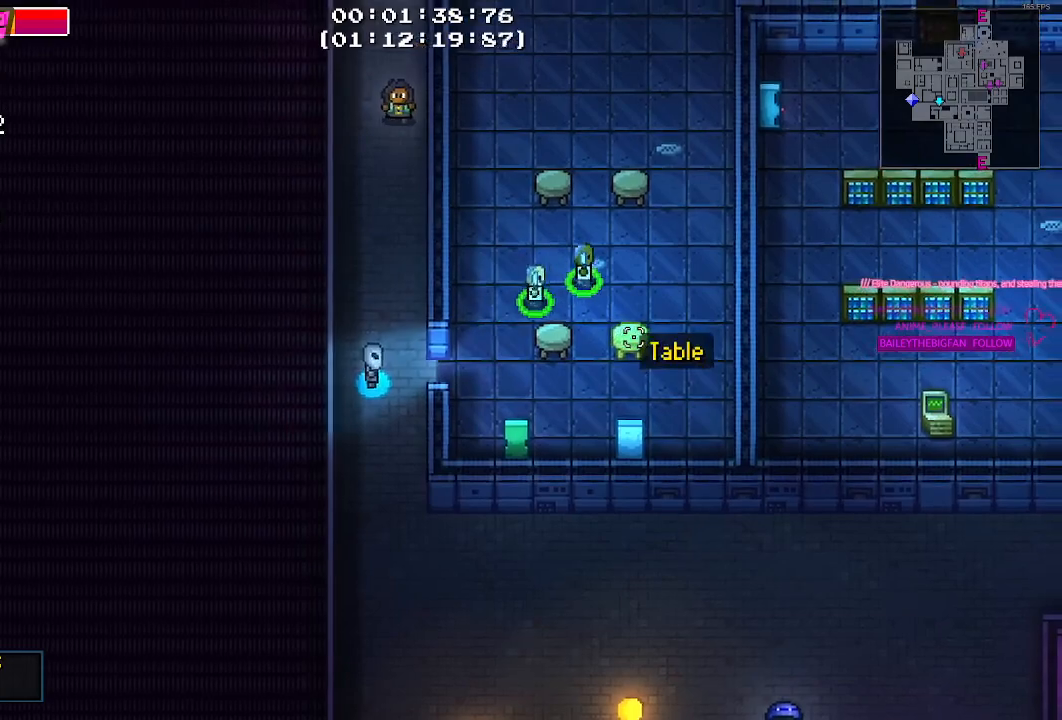
{"keys": ["d", "s"], "mouse": [], "mouse_move": "down-right", "events": [[267, "s", "down"]]}
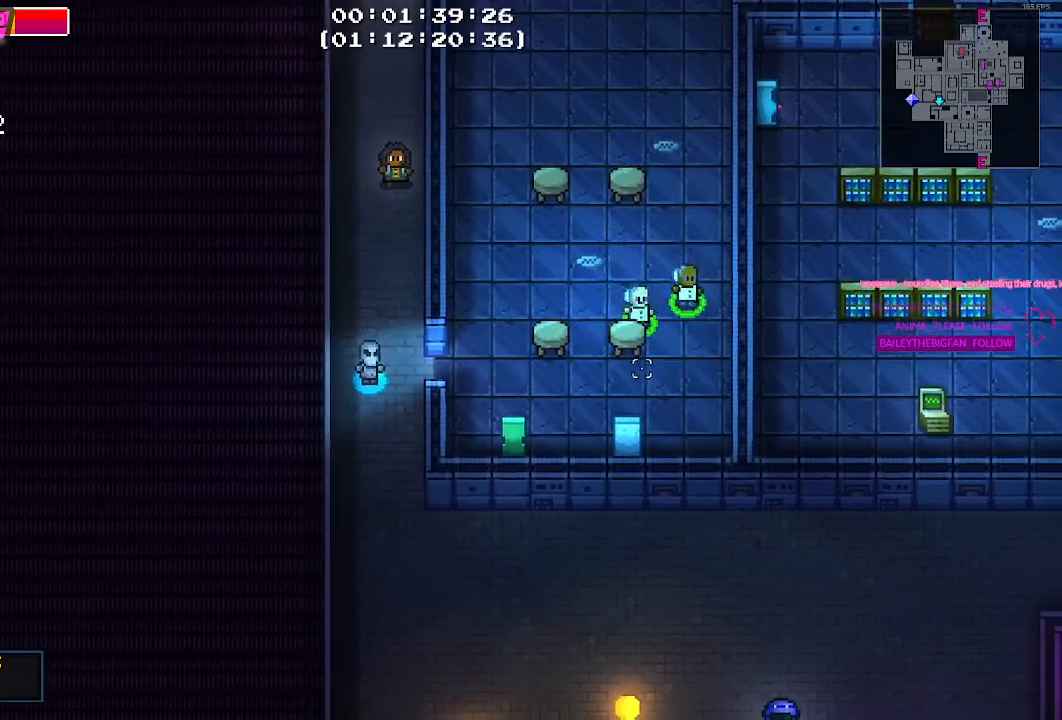
{"keys": ["d", "s"], "mouse": [], "mouse_move": "still", "events": [[150, "d", "up"], [250, "d", "down"]]}
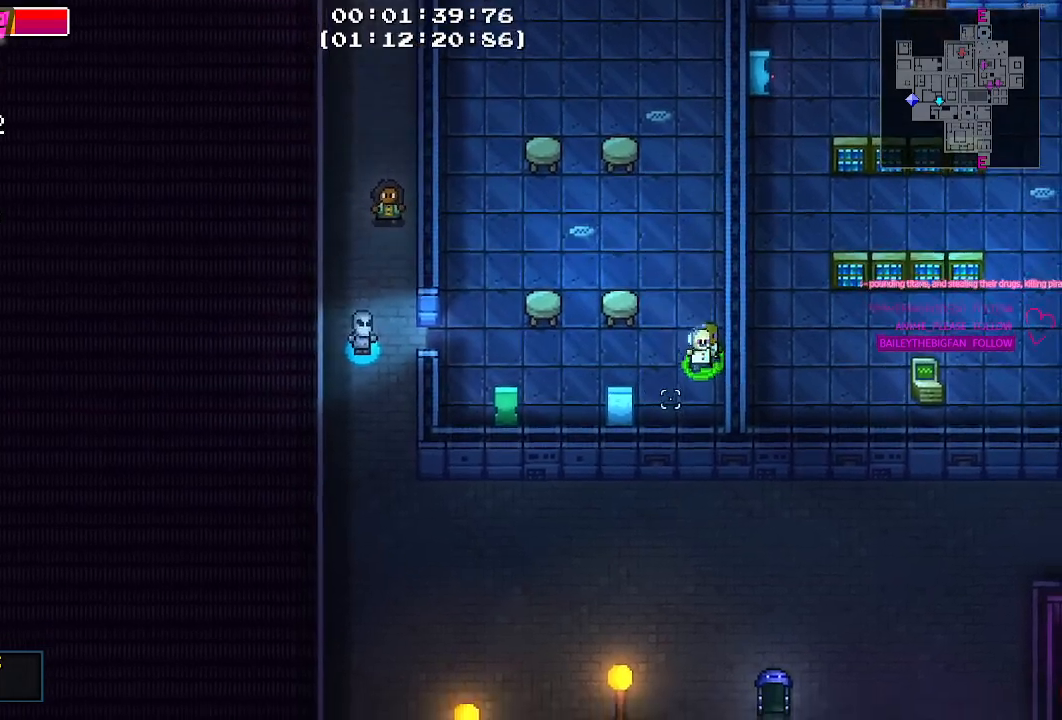
{"keys": [], "mouse": [], "mouse_move": "still", "events": [[67, "mouse_left", "down"], [167, "mouse_left", "up"], [500, "d", "up"], [500, "s", "up"]]}
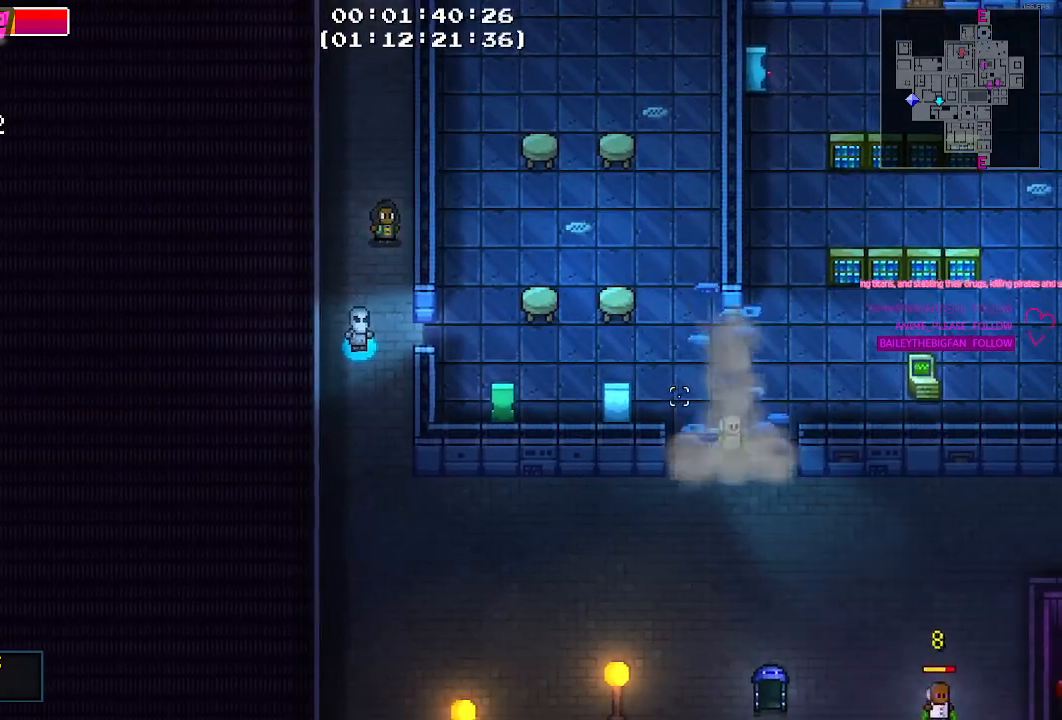
{"keys": ["s"], "mouse": [], "mouse_move": "right", "events": [[234, "s", "down"]]}
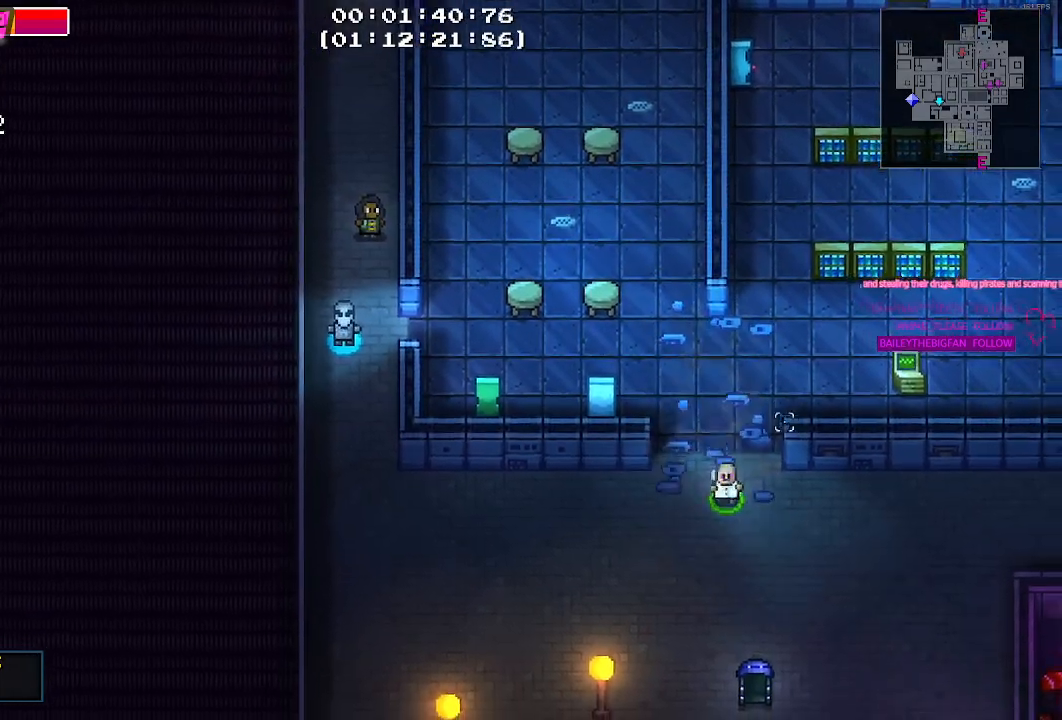
{"keys": ["a", "w"], "mouse": [], "events": [[67, "d", "down"], [167, "s", "up"], [284, "w", "down"], [334, "d", "up"], [434, "a", "down"]]}